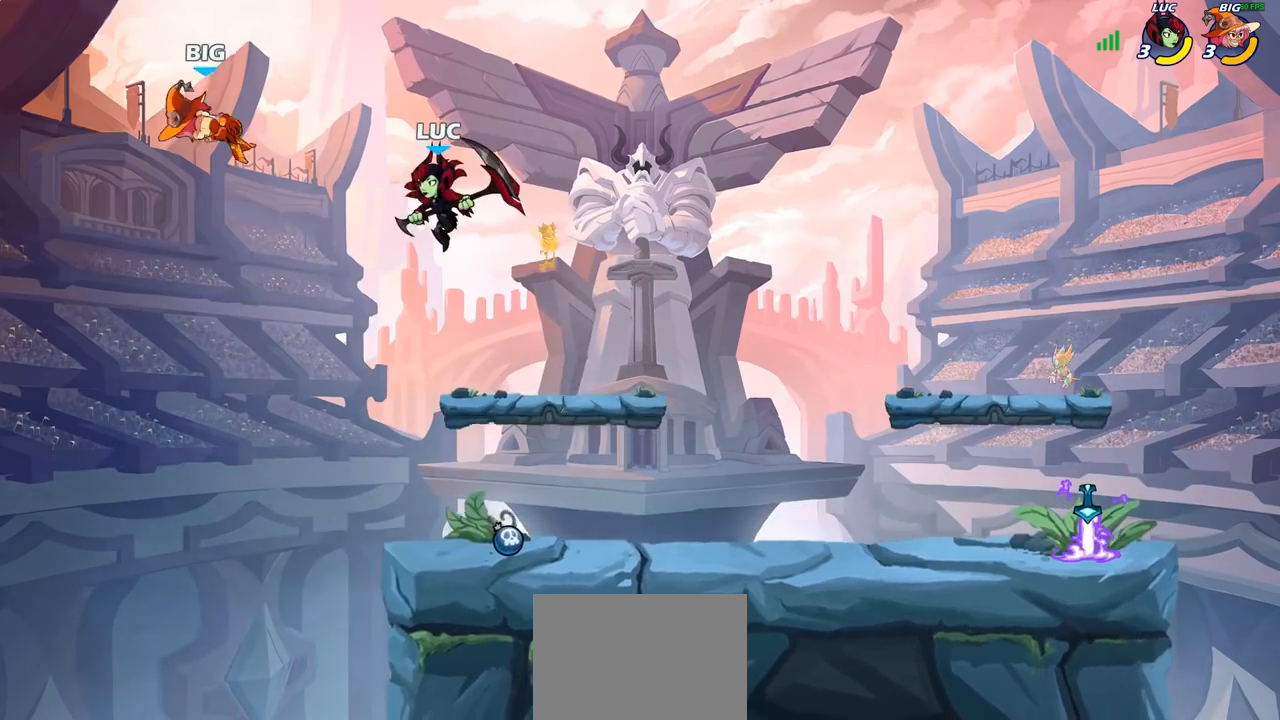
Gameplay with a controller (PlayStation layout); each line is a JSON object with the inputs held at the frame after it. "events" lists button and stick changes between this image and that frame as [ms after this image, input, new state], when the widget could be followed in between.
{"buttons": [], "left_stick": "up-left", "right_stick": "center", "events": [[233, "SQUARE", "down"], [333, "SQUARE", "up"]]}
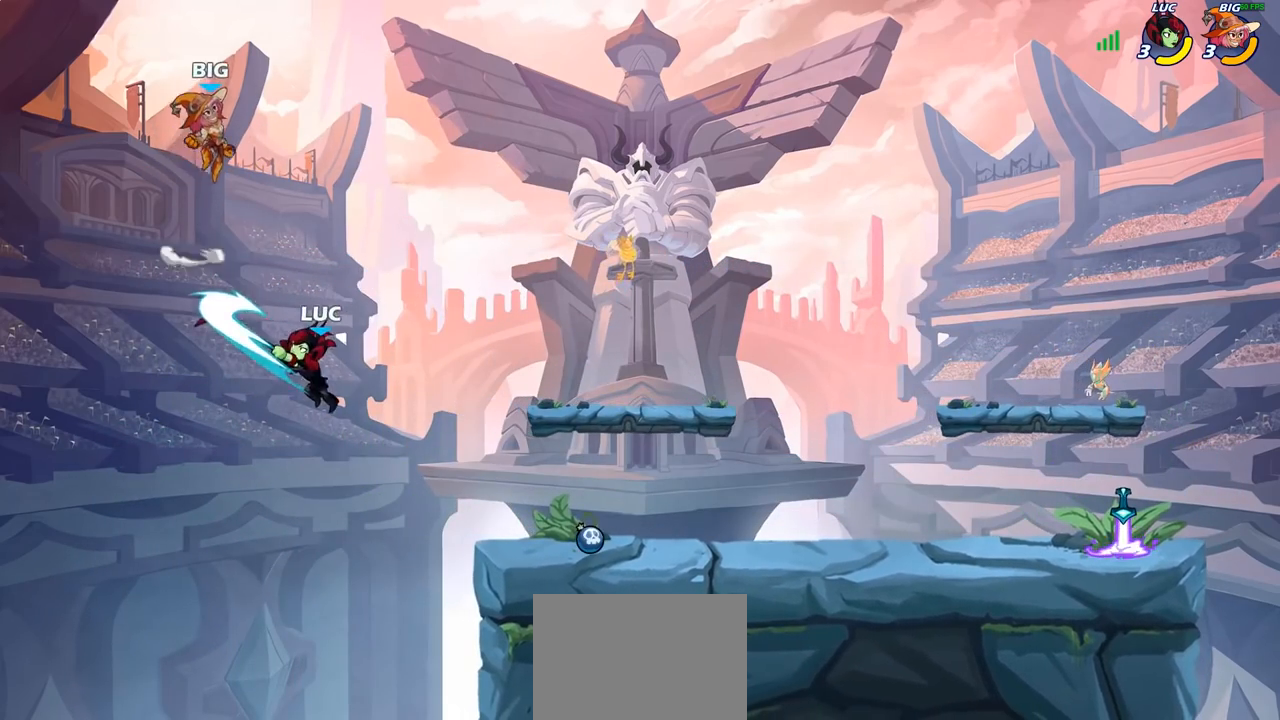
{"buttons": ["CROSS"], "left_stick": "right", "right_stick": "center", "events": [[150, "left_stick", "up-right"], [200, "left_stick", "right"], [467, "CROSS", "down"]]}
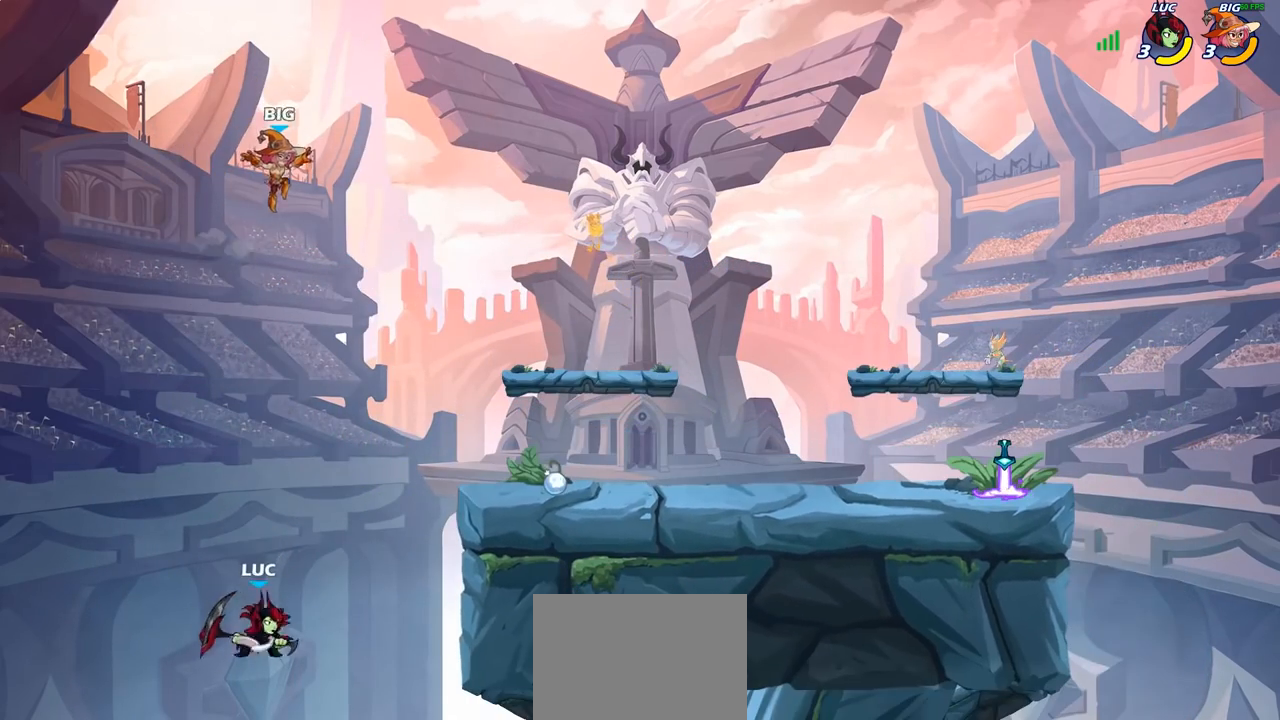
{"buttons": [], "left_stick": "up-right", "right_stick": "center", "events": [[83, "CROSS", "up"], [100, "CIRCLE", "down"], [200, "left_stick", "up-right"], [217, "CIRCLE", "up"]]}
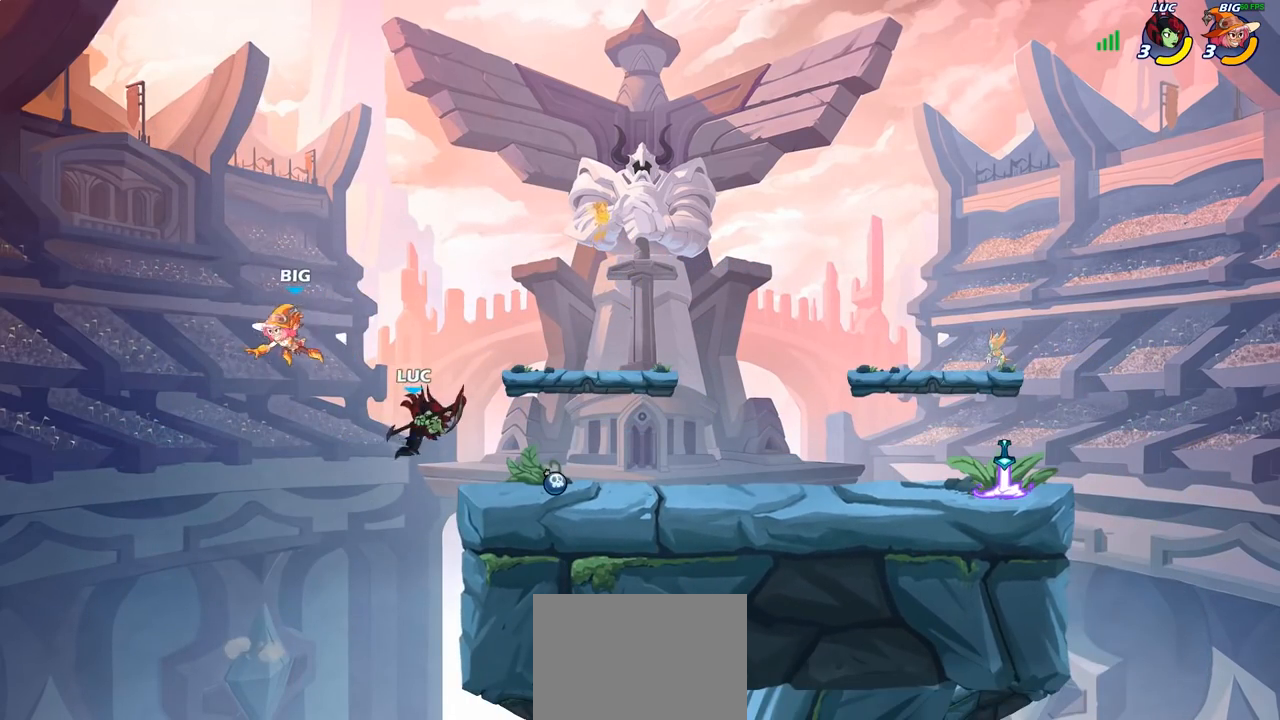
{"buttons": ["SQUARE"], "left_stick": "center", "right_stick": "center", "events": [[200, "left_stick", "down-right"], [333, "left_stick", "down-left"], [433, "left_stick", "center"], [467, "SQUARE", "down"]]}
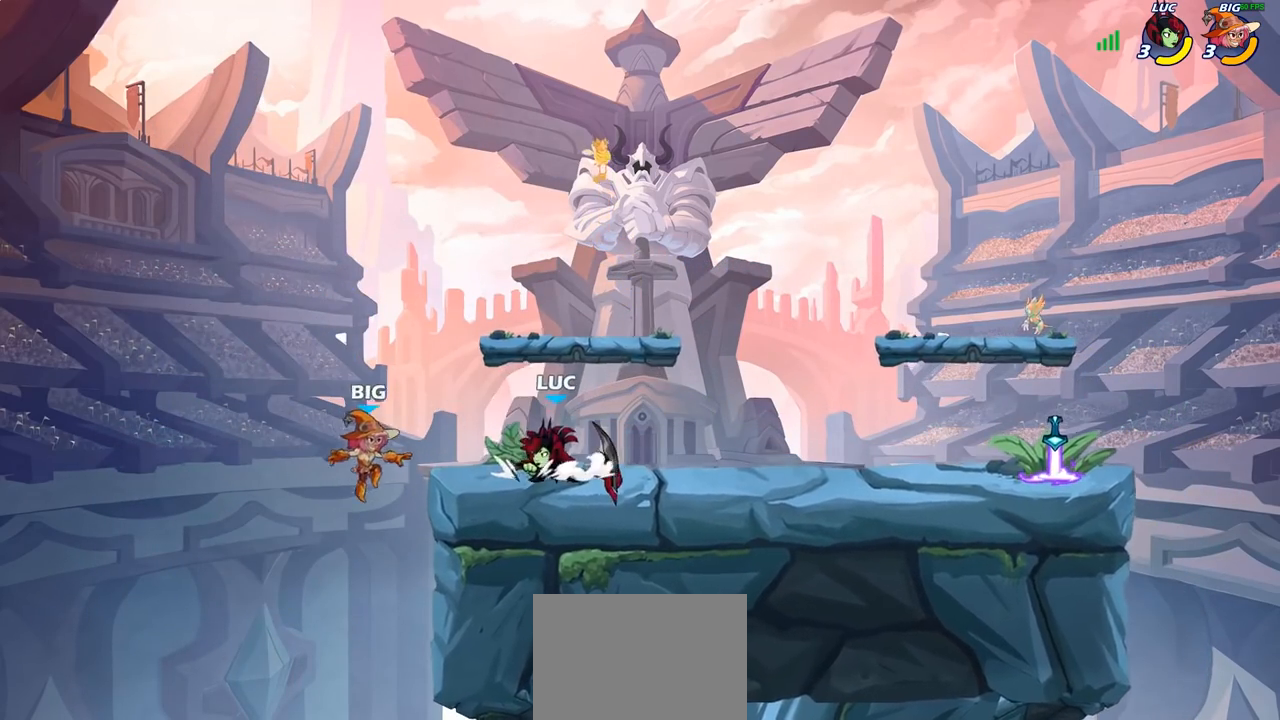
{"buttons": [], "left_stick": "center", "right_stick": "center", "events": [[50, "SQUARE", "up"]]}
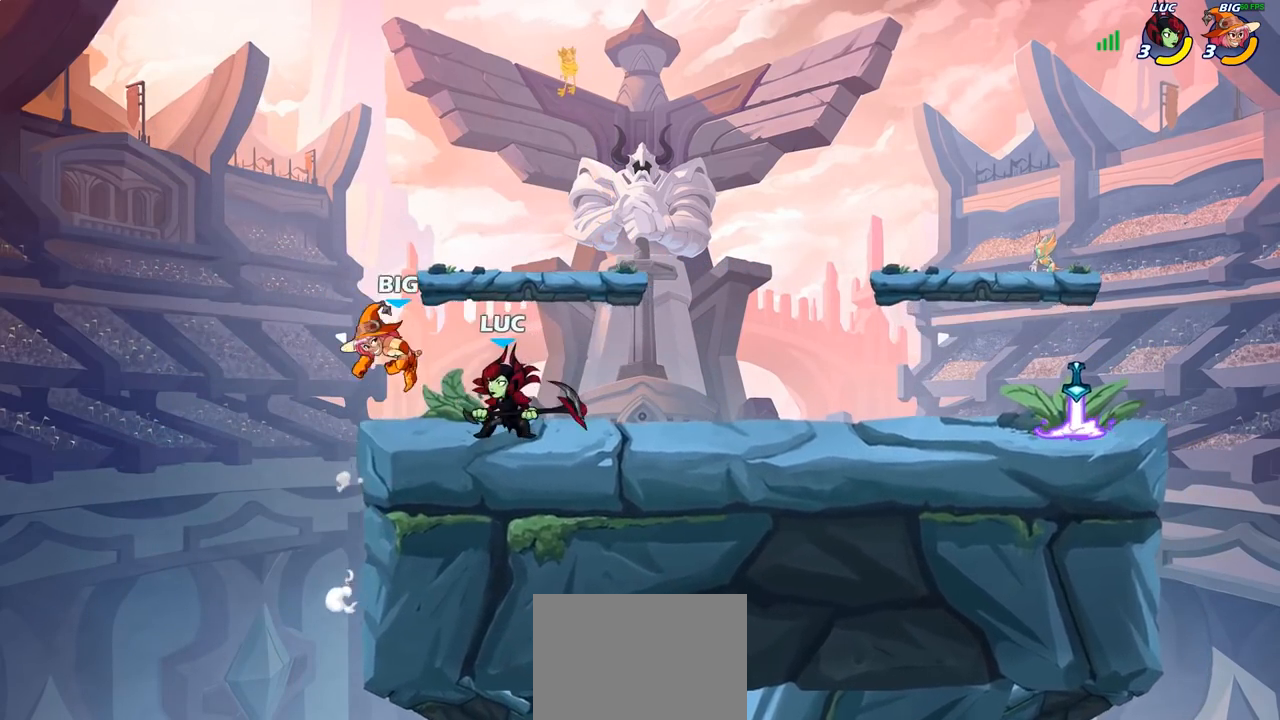
{"buttons": [], "left_stick": "center", "right_stick": "center", "events": [[50, "CIRCLE", "down"], [150, "CIRCLE", "up"]]}
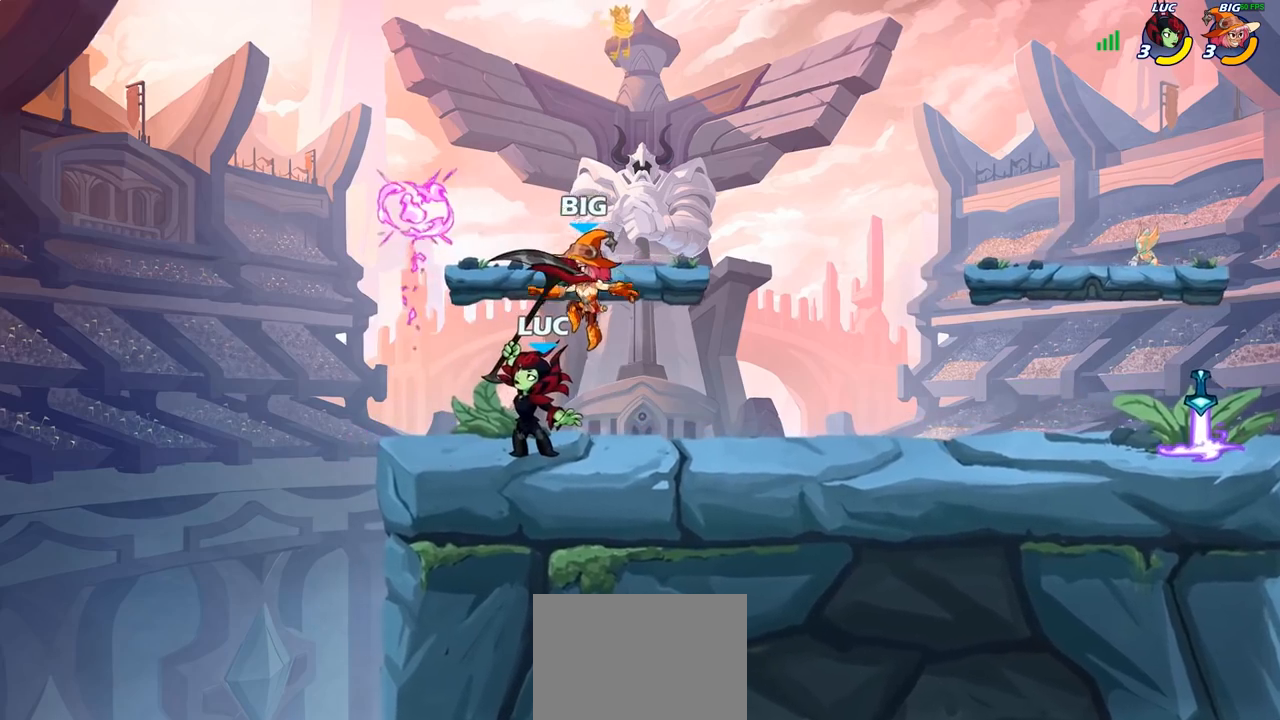
{"buttons": [], "left_stick": "up-right", "right_stick": "center", "events": [[217, "left_stick", "right"], [283, "CROSS", "down"], [383, "left_stick", "up-right"], [400, "CROSS", "up"]]}
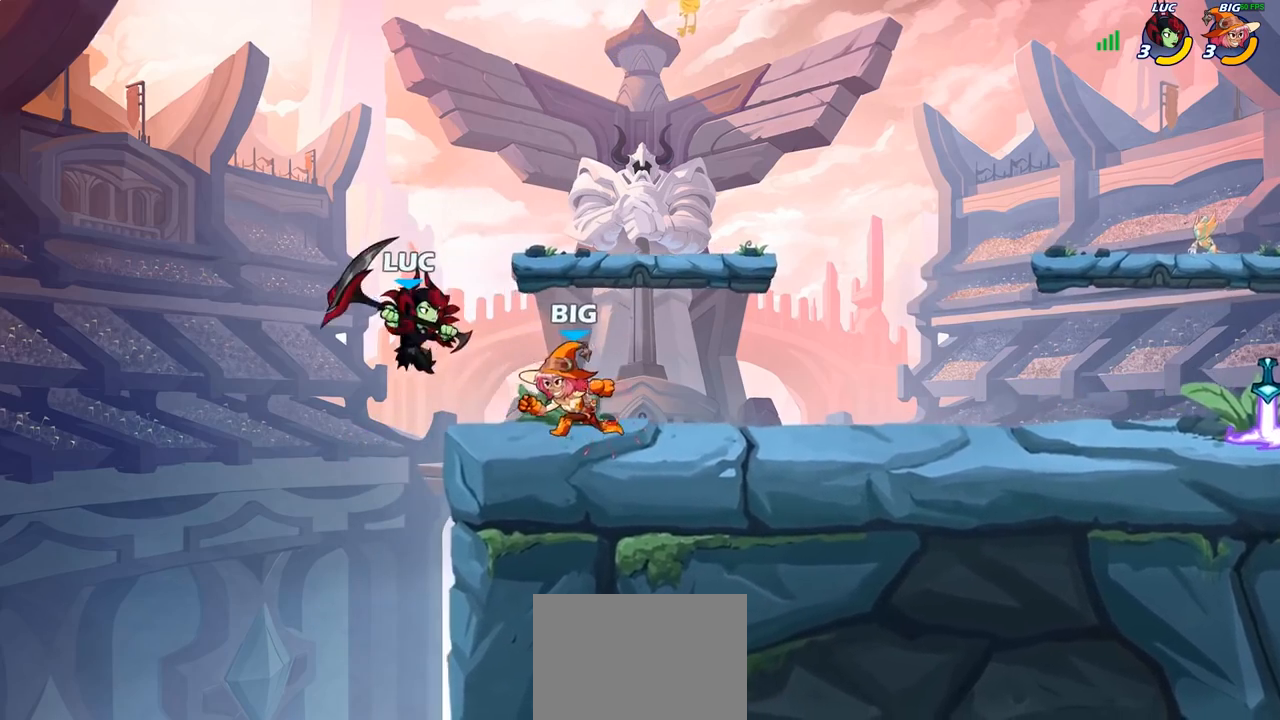
{"buttons": ["R2"], "left_stick": "center", "right_stick": "center", "events": [[50, "left_stick", "center"], [150, "R2", "down"]]}
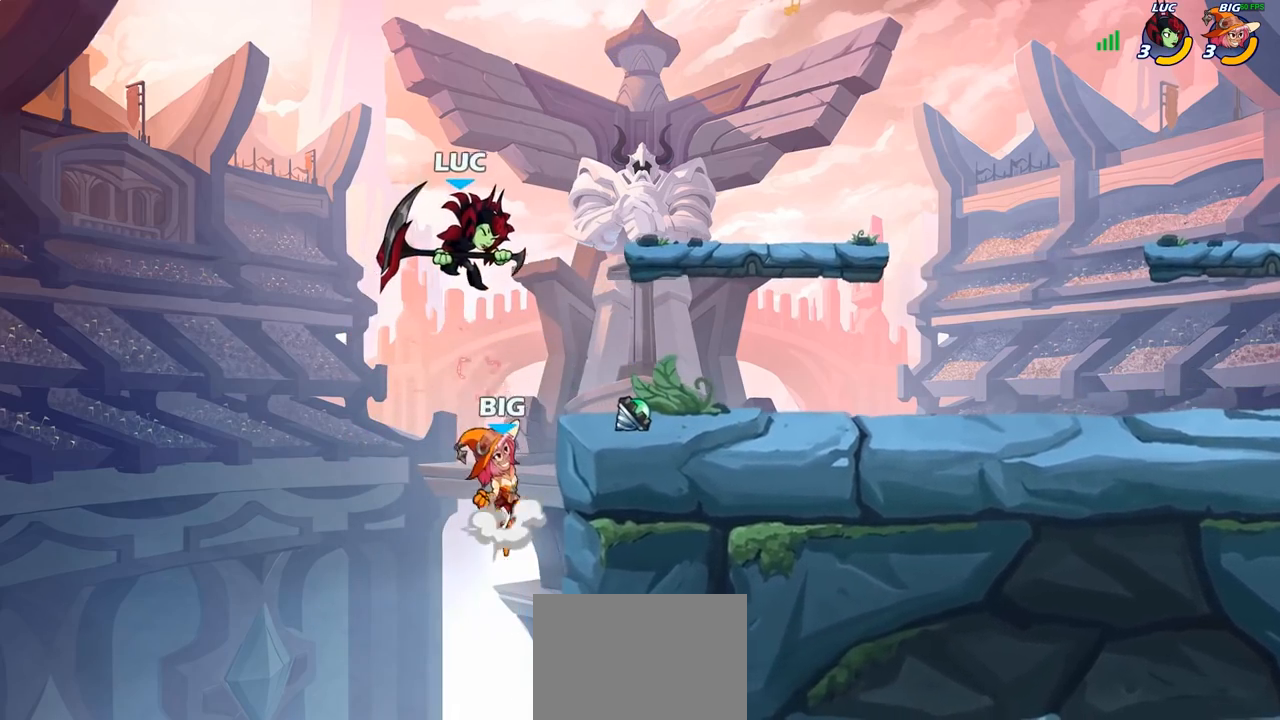
{"buttons": ["R2"], "left_stick": "center", "right_stick": "center", "events": [[17, "R2", "up"], [167, "left_stick", "up"], [183, "R2", "down"], [267, "left_stick", "center"]]}
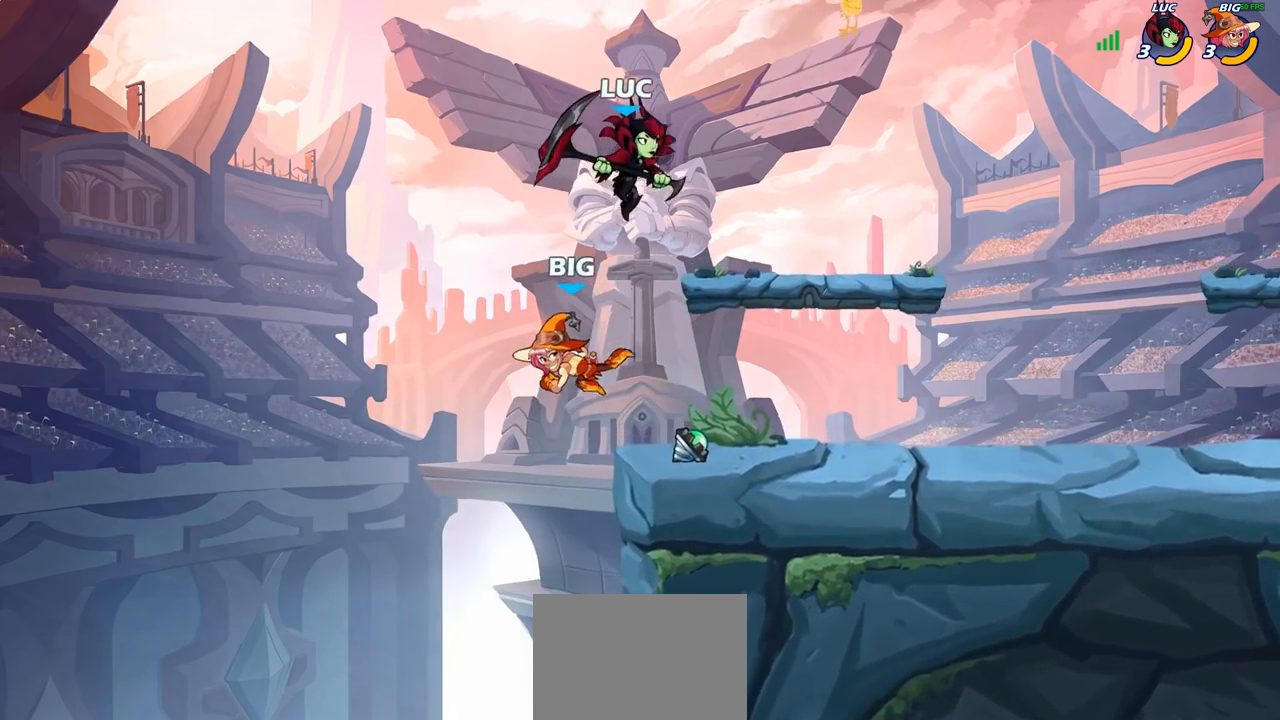
{"buttons": [], "left_stick": "down", "right_stick": "center", "events": [[33, "left_stick", "right"], [83, "R2", "up"], [133, "left_stick", "down"], [233, "left_stick", "down-right"], [450, "left_stick", "down"]]}
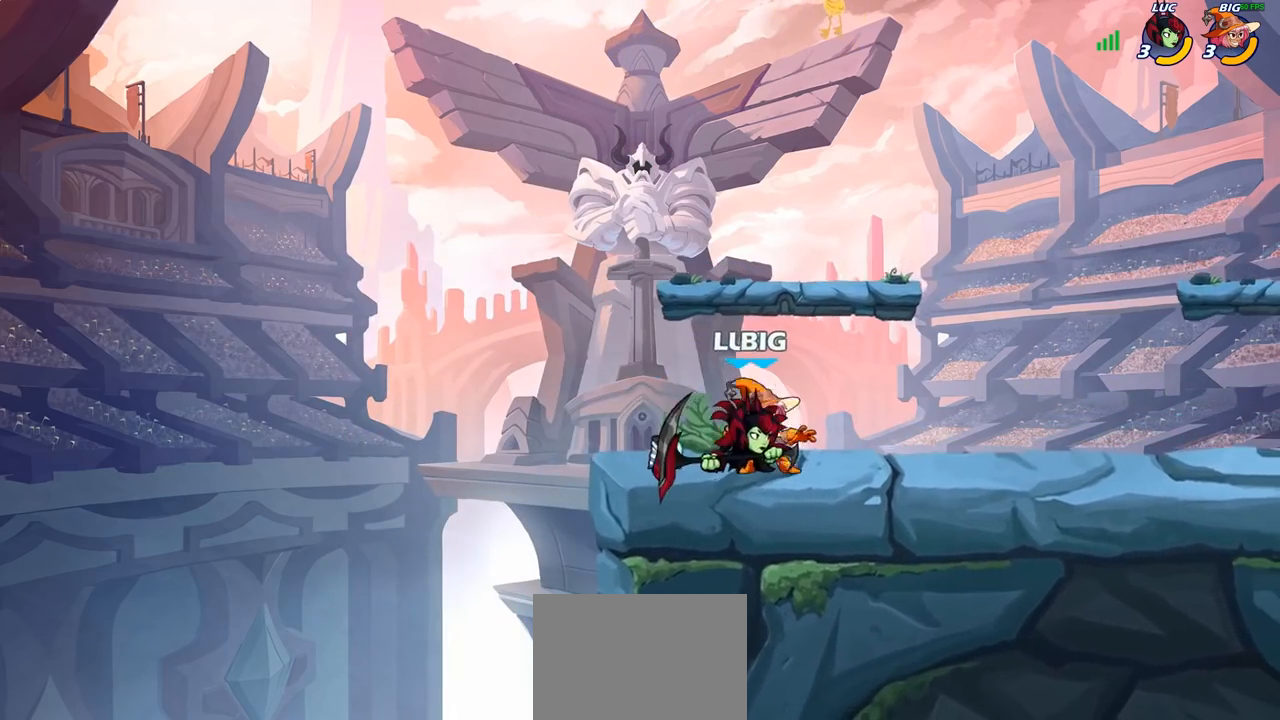
{"buttons": [], "left_stick": "center", "right_stick": "center", "events": [[33, "CIRCLE", "down"], [117, "CIRCLE", "up"], [133, "left_stick", "center"]]}
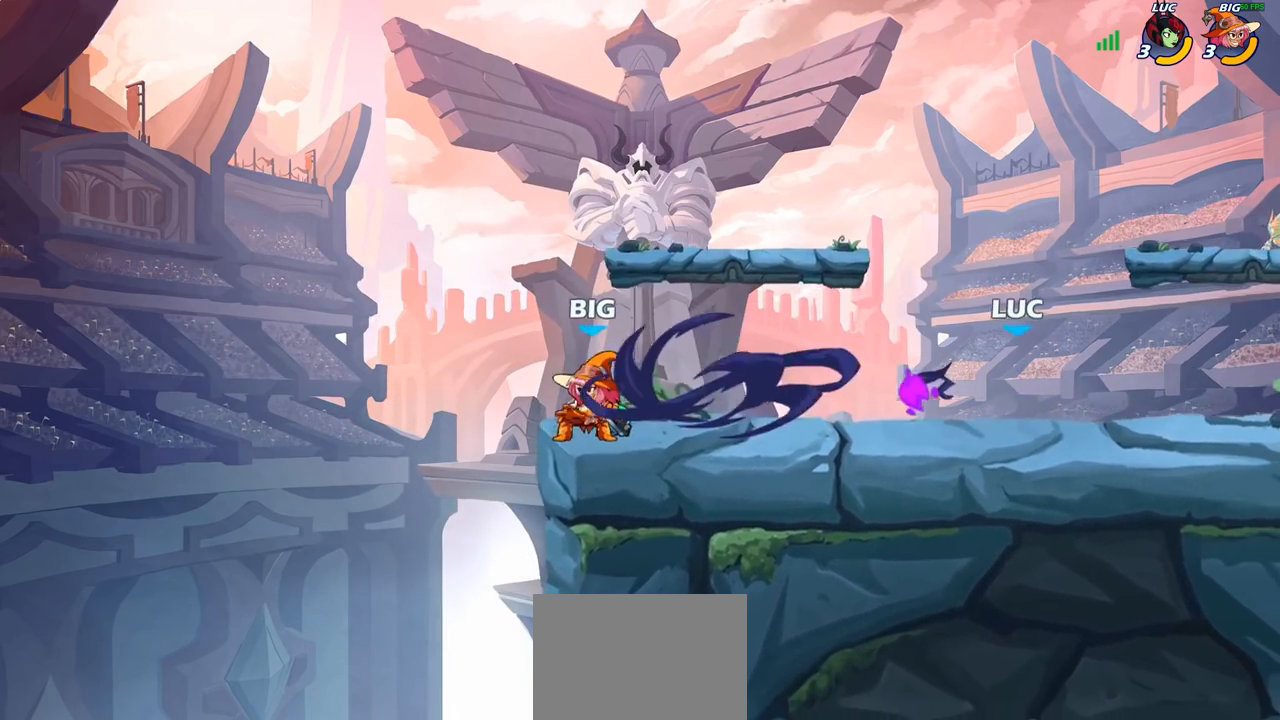
{"buttons": [], "left_stick": "right", "right_stick": "center", "events": [[450, "left_stick", "right"]]}
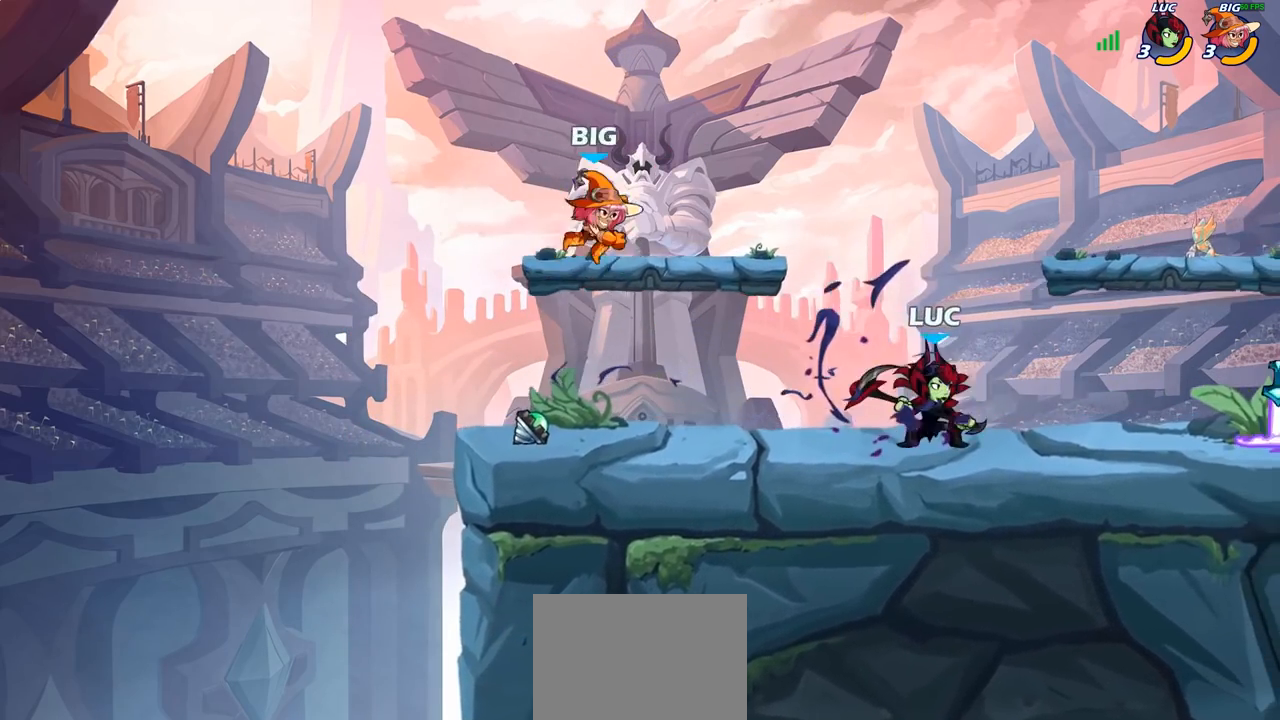
{"buttons": [], "left_stick": "up-left", "right_stick": "center", "events": [[133, "left_stick", "up-left"], [217, "SQUARE", "down"], [333, "SQUARE", "up"]]}
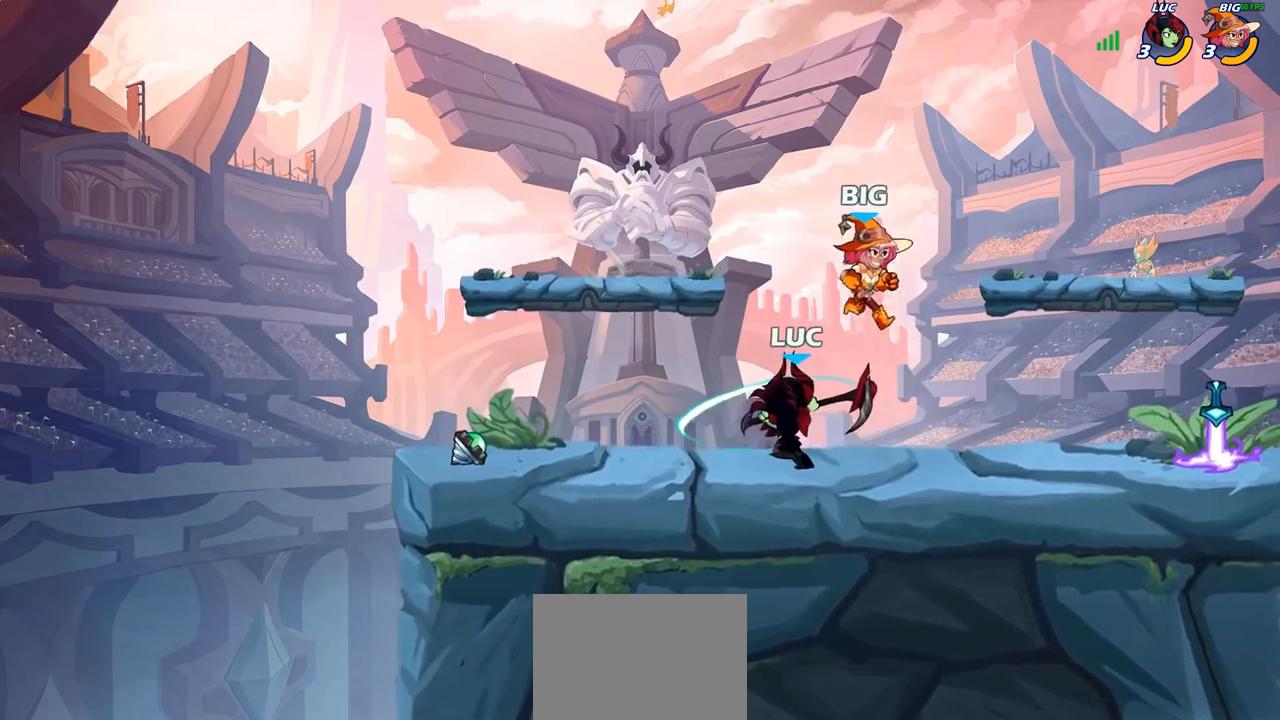
{"buttons": ["R2"], "left_stick": "down", "right_stick": "center", "events": [[67, "left_stick", "center"], [217, "left_stick", "right"], [400, "R2", "down"], [500, "left_stick", "down"]]}
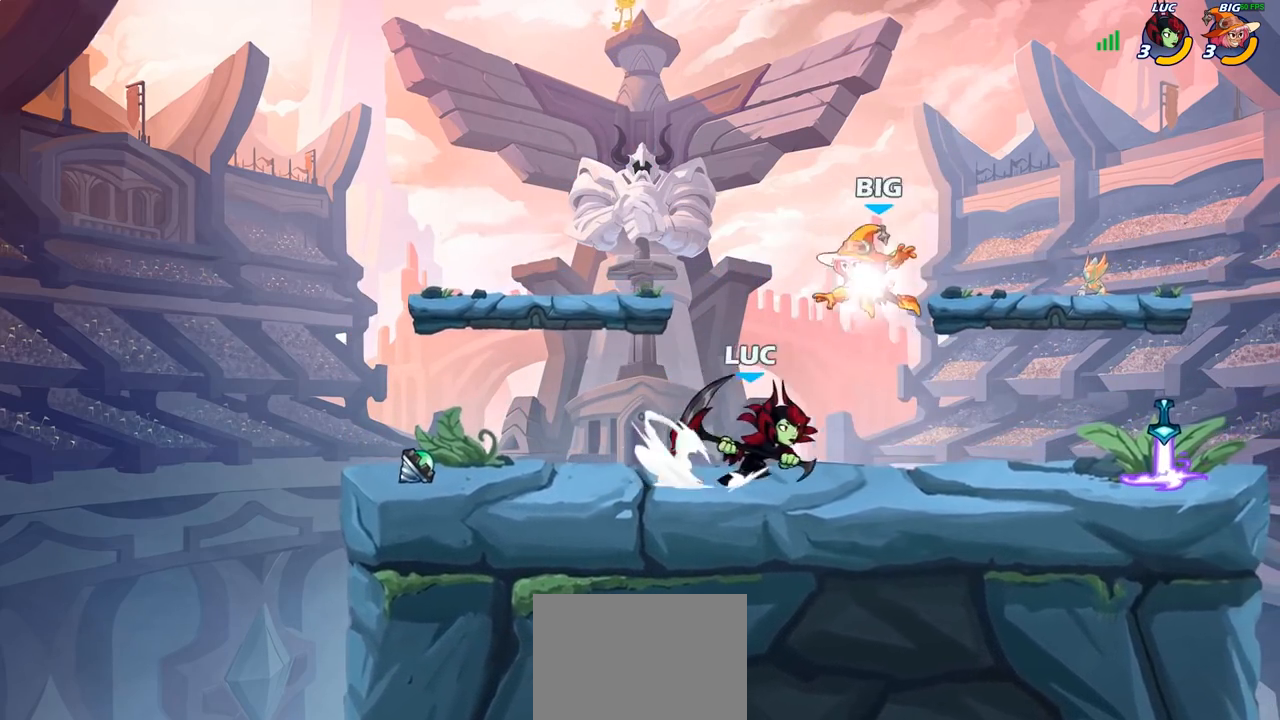
{"buttons": [], "left_stick": "center", "right_stick": "center", "events": [[17, "R2", "up"], [33, "SQUARE", "down"], [133, "SQUARE", "up"], [283, "left_stick", "center"]]}
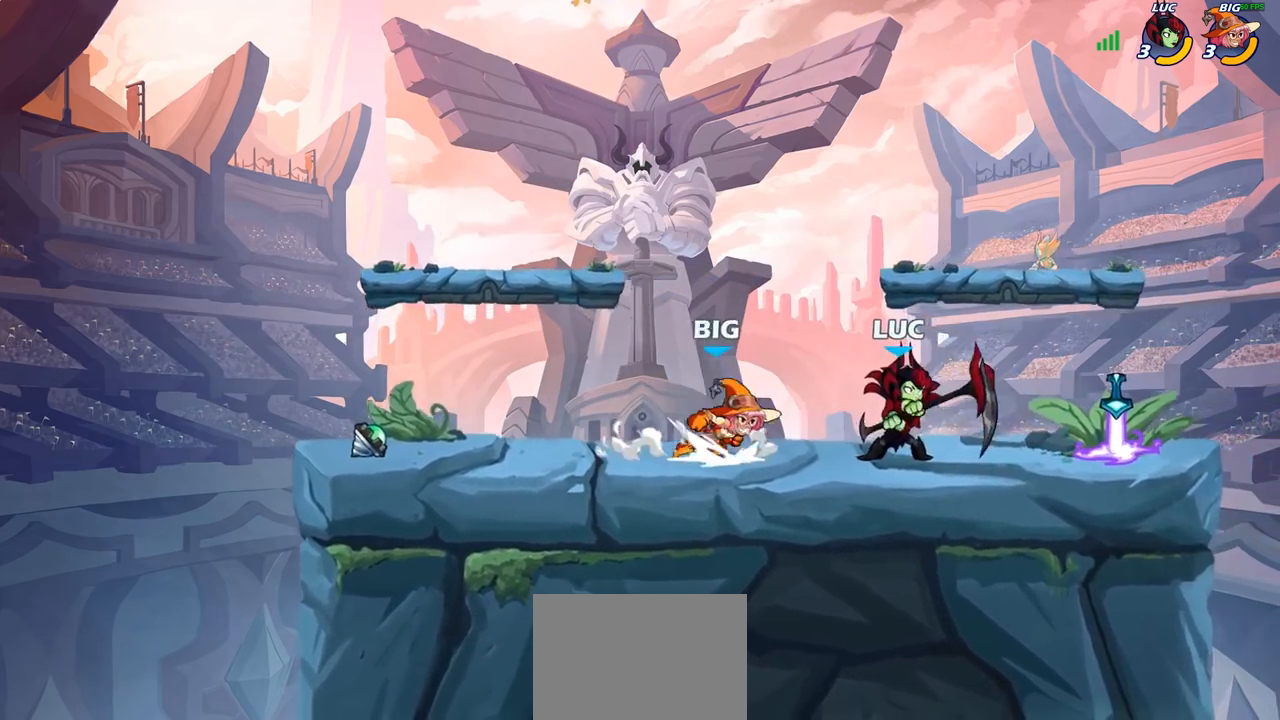
{"buttons": [], "left_stick": "down", "right_stick": "center", "events": [[17, "left_stick", "right"], [100, "CROSS", "down"], [150, "left_stick", "up-right"], [183, "R2", "down"], [233, "CROSS", "up"], [400, "R2", "up"], [500, "left_stick", "down"]]}
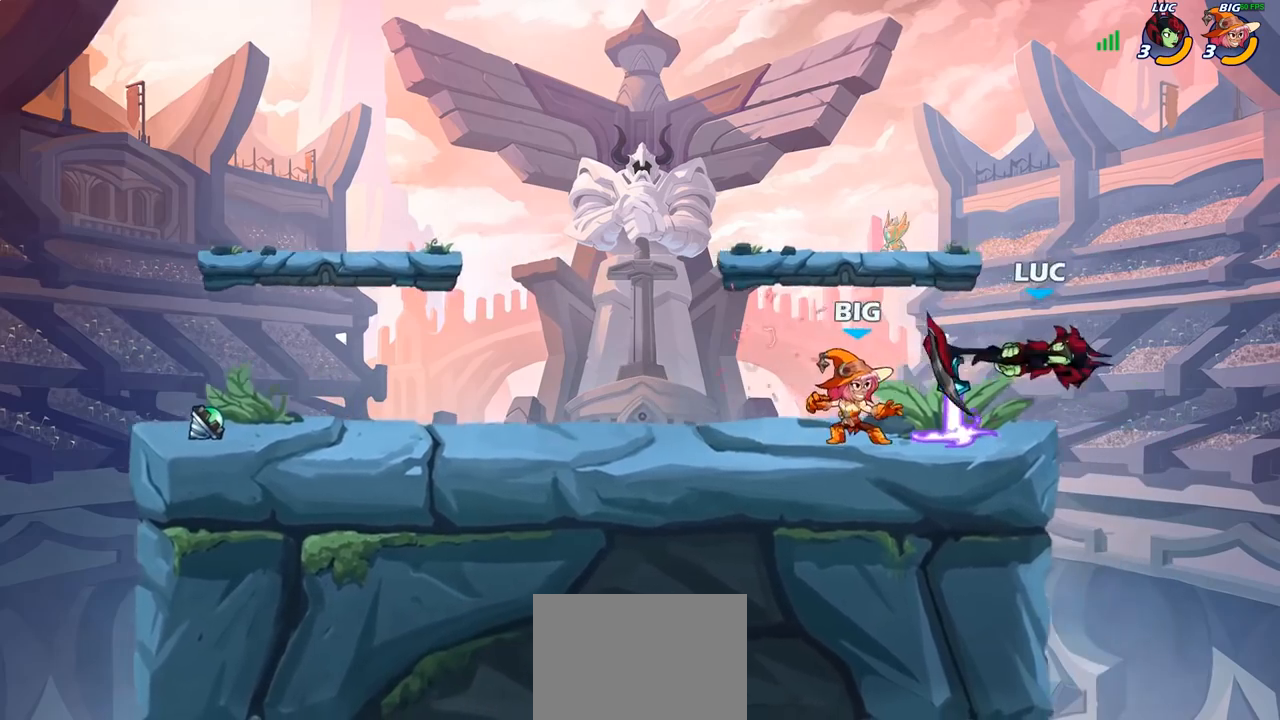
{"buttons": [], "left_stick": "up-left", "right_stick": "center", "events": [[17, "left_stick", "left"], [100, "SQUARE", "down"], [183, "SQUARE", "up"], [267, "left_stick", "up-left"]]}
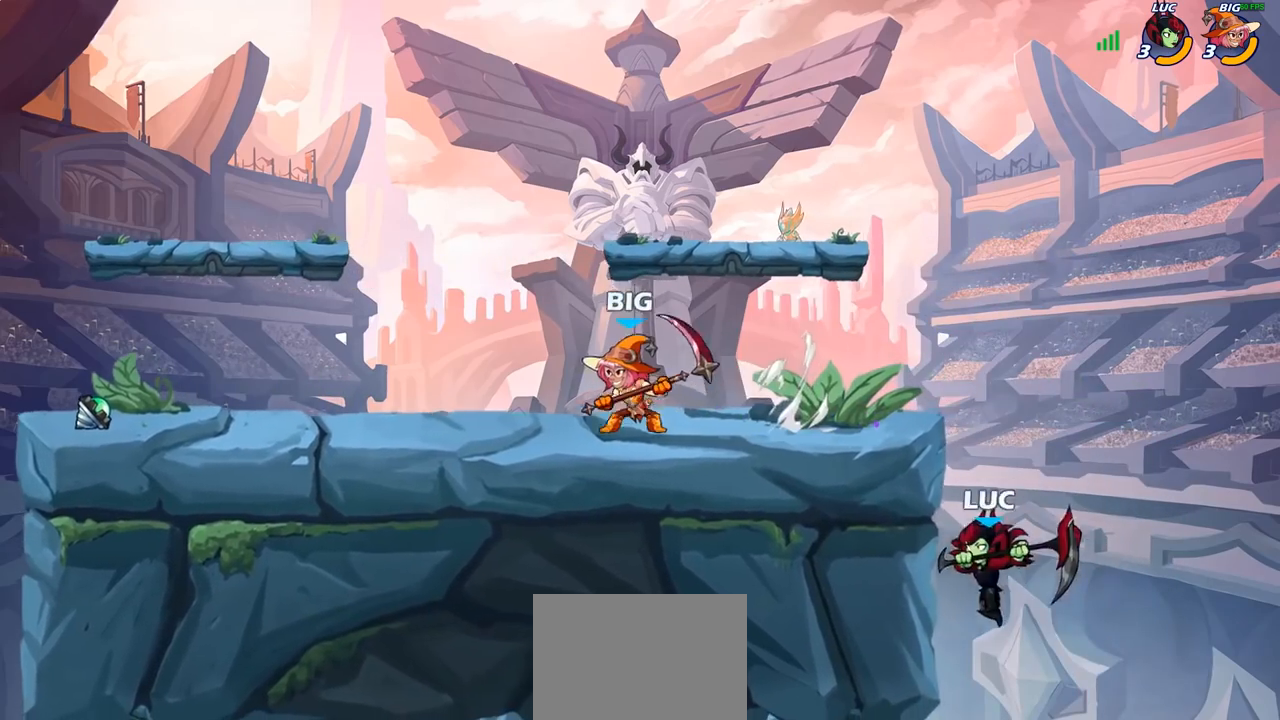
{"buttons": [], "left_stick": "up-left", "right_stick": "center", "events": [[200, "left_stick", "up-right"], [233, "CROSS", "down"], [367, "CROSS", "up"], [383, "left_stick", "up-left"]]}
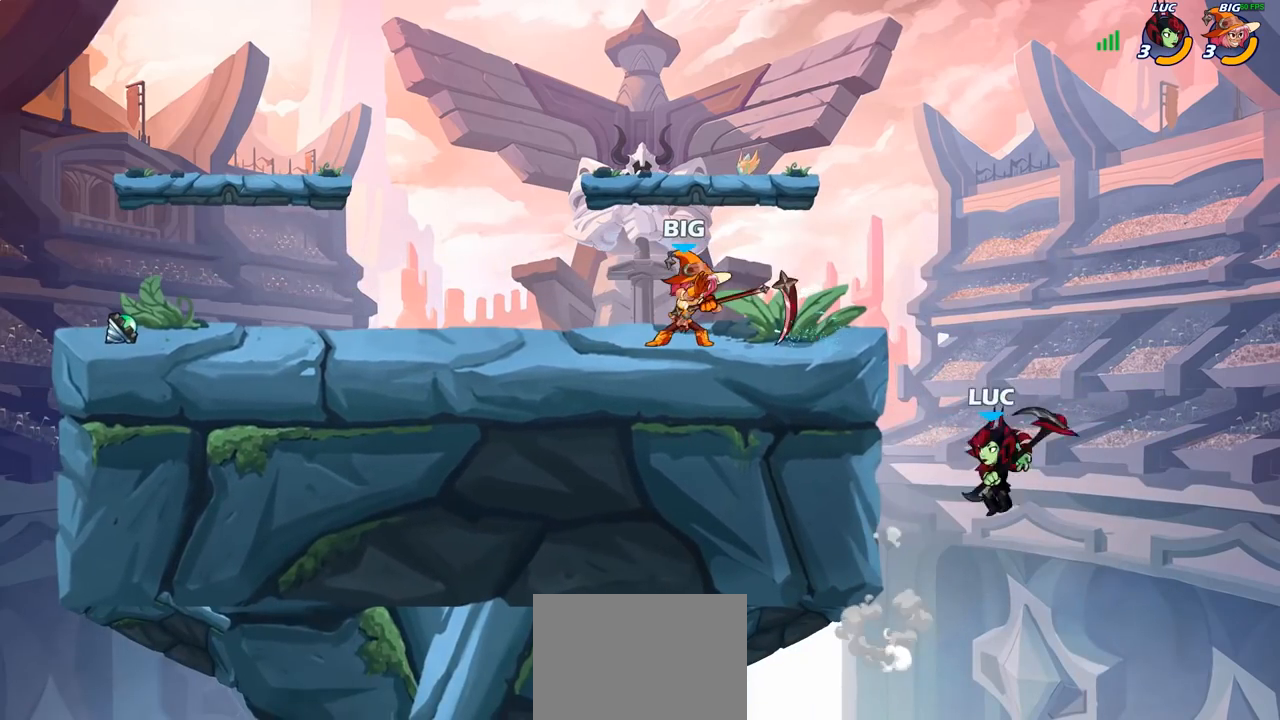
{"buttons": ["R2"], "left_stick": "up-left", "right_stick": "center", "events": [[183, "CROSS", "down"], [400, "CROSS", "up"], [433, "R2", "down"]]}
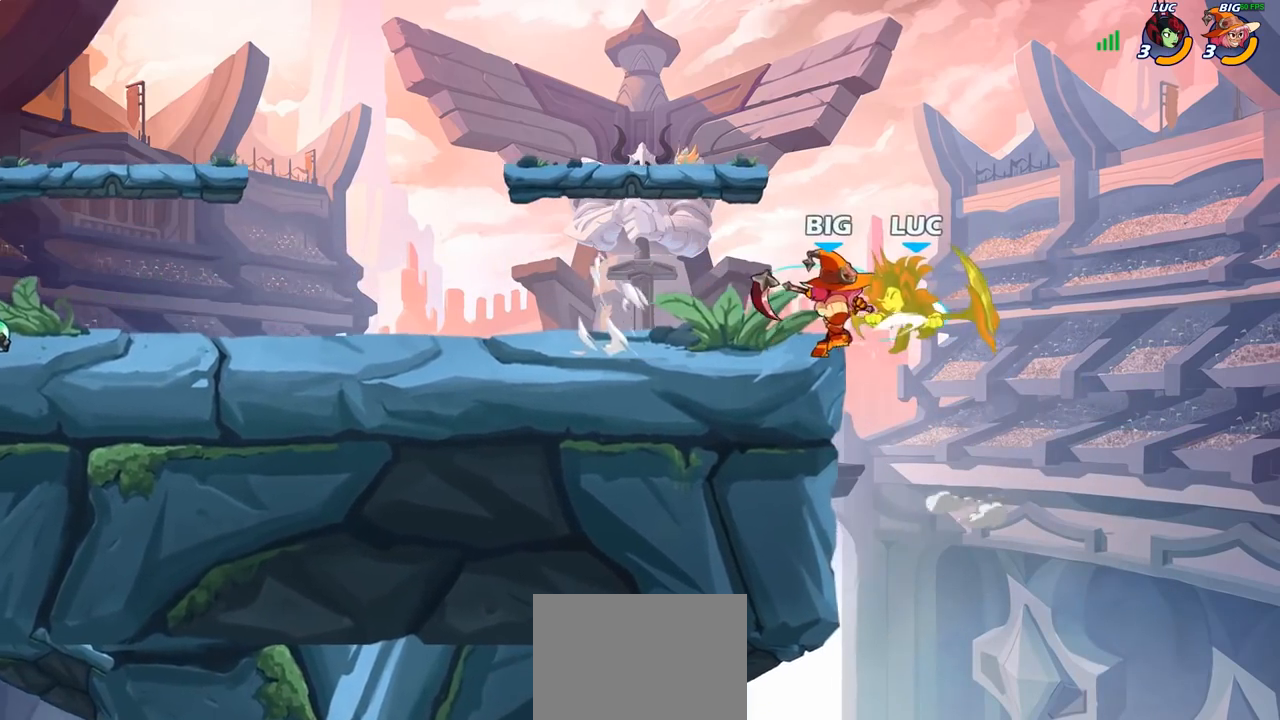
{"buttons": ["R2"], "left_stick": "up-left", "right_stick": "center", "events": [[200, "R2", "up"], [433, "R2", "down"]]}
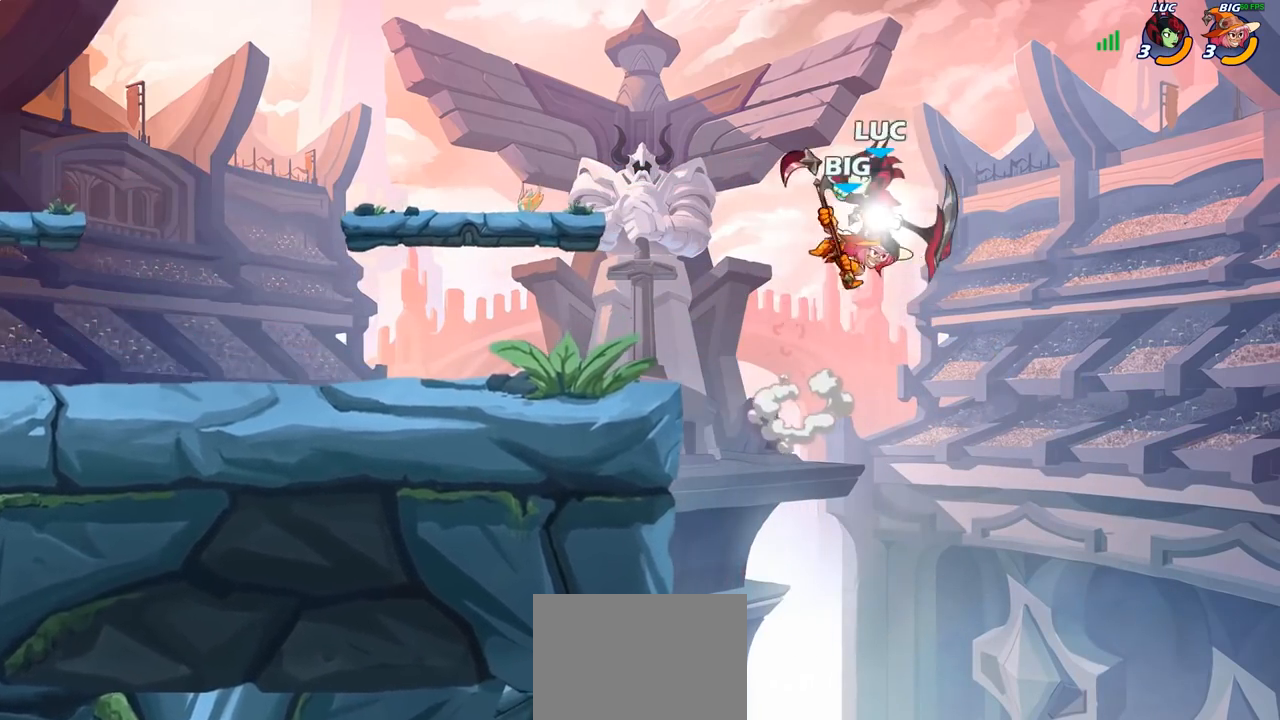
{"buttons": [], "left_stick": "down-right", "right_stick": "center", "events": [[333, "R2", "up"], [367, "left_stick", "down-left"], [450, "left_stick", "down-right"]]}
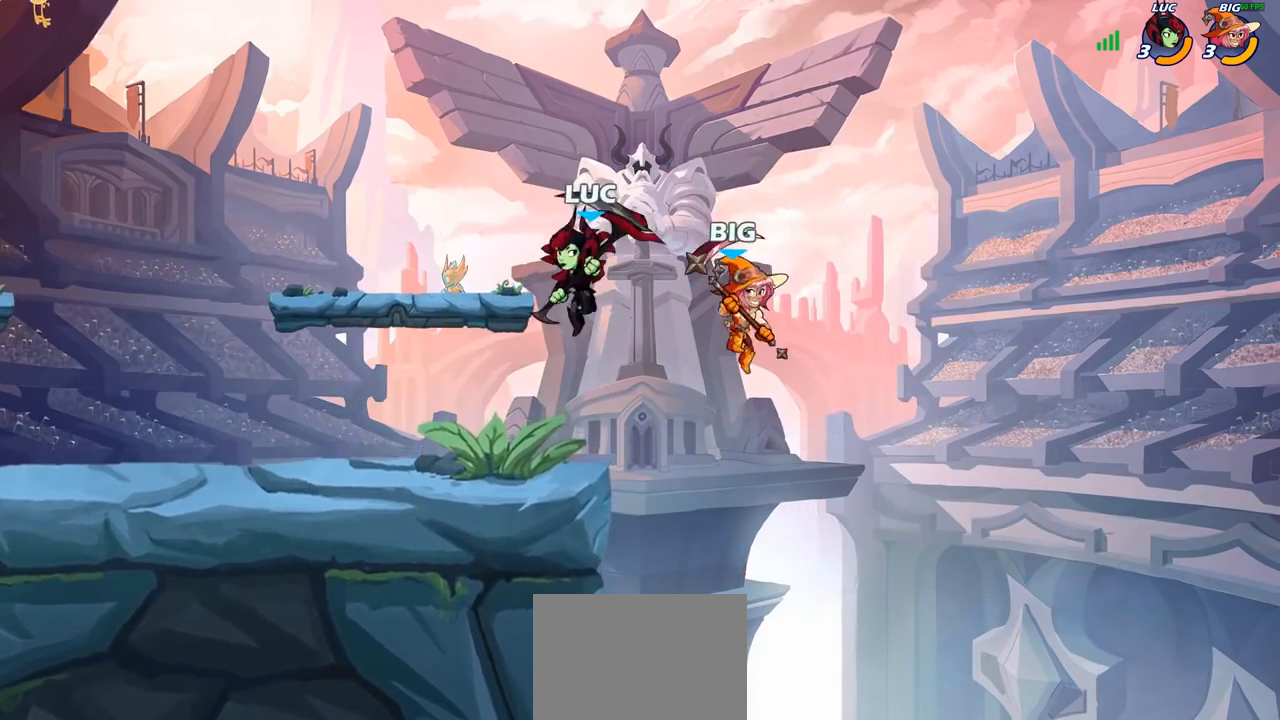
{"buttons": [], "left_stick": "up-left", "right_stick": "center", "events": [[67, "left_stick", "up-left"], [117, "left_stick", "left"], [250, "left_stick", "up-left"]]}
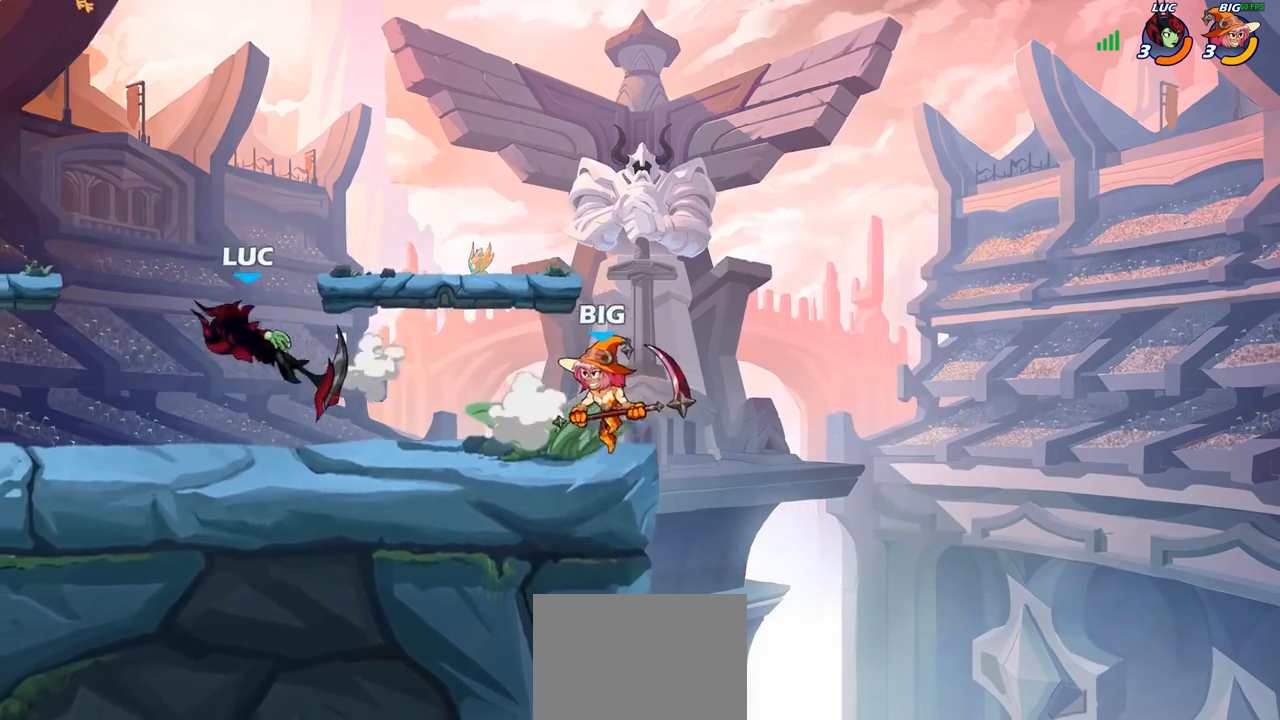
{"buttons": [], "left_stick": "down", "right_stick": "center", "events": [[117, "left_stick", "right"], [200, "left_stick", "down"], [417, "SQUARE", "down"], [483, "SQUARE", "up"]]}
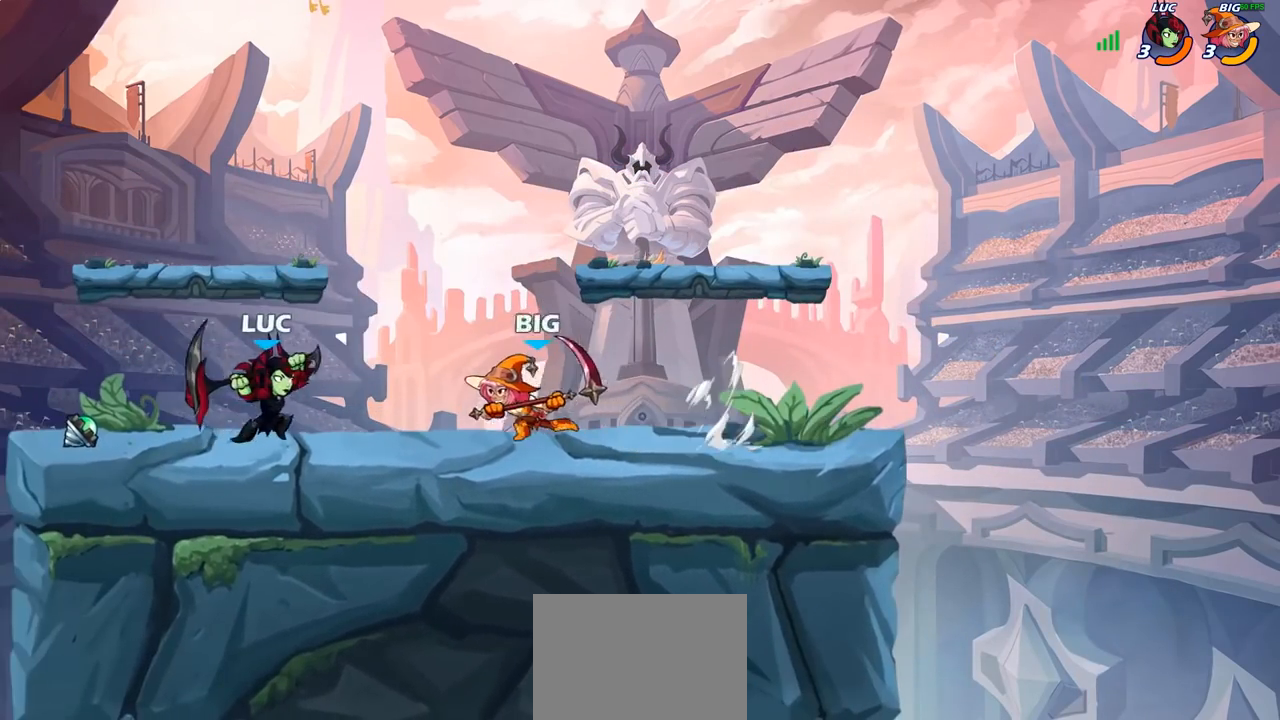
{"buttons": [], "left_stick": "center", "right_stick": "center", "events": [[17, "left_stick", "center"]]}
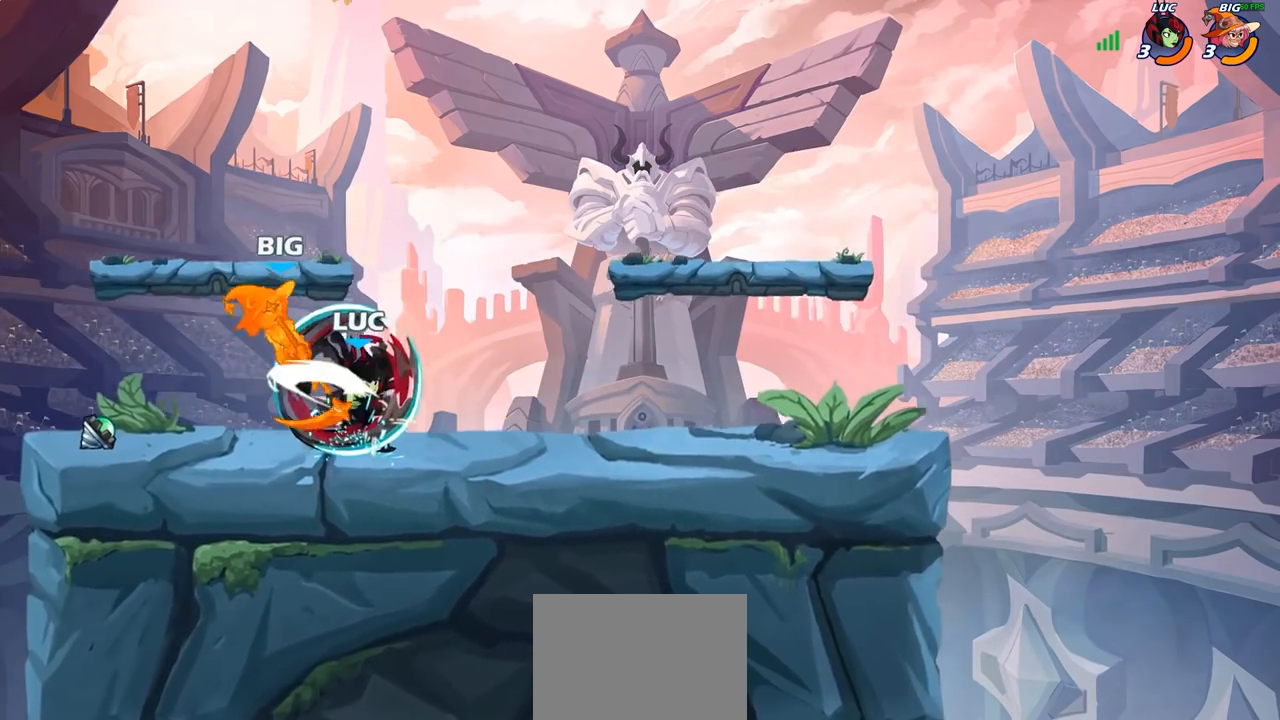
{"buttons": [], "left_stick": "center", "right_stick": "center", "events": []}
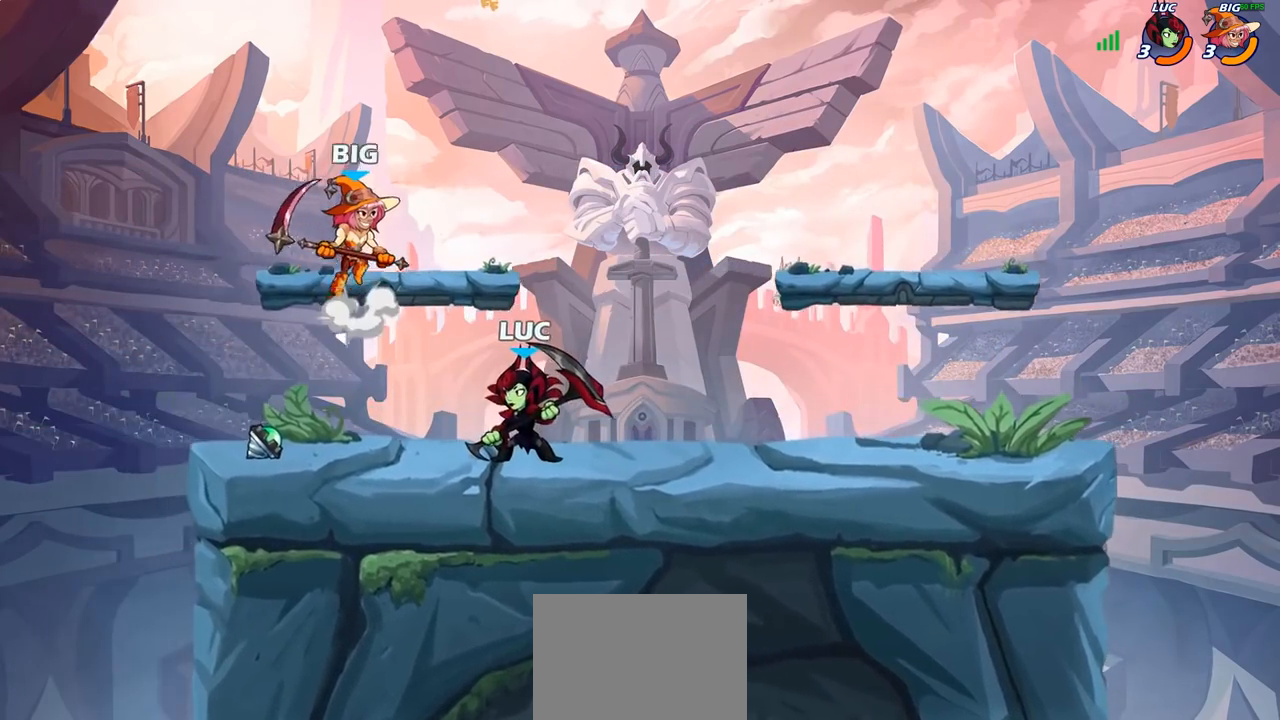
{"buttons": [], "left_stick": "center", "right_stick": "center", "events": [[83, "left_stick", "down-left"], [100, "CROSS", "down"], [133, "SQUARE", "down"], [183, "CROSS", "up"], [250, "SQUARE", "up"], [300, "left_stick", "center"]]}
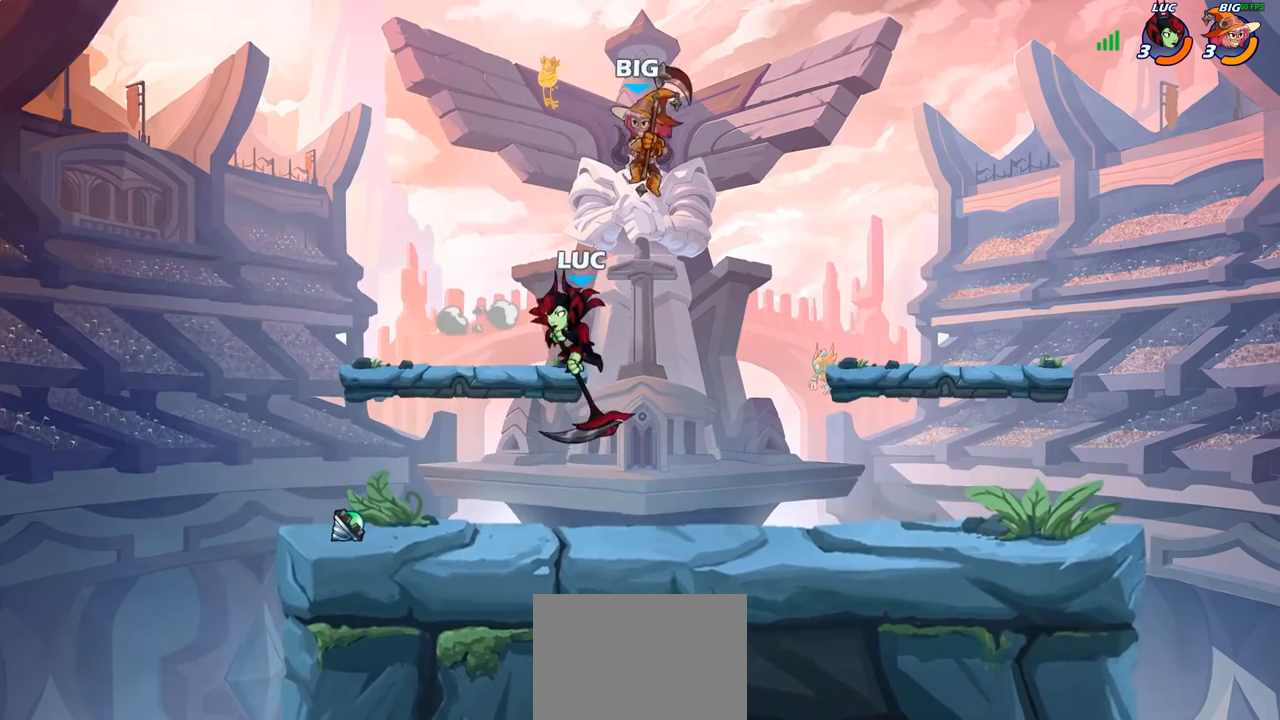
{"buttons": [], "left_stick": "right", "right_stick": "center", "events": [[100, "left_stick", "right"], [200, "left_stick", "up-right"], [217, "SQUARE", "down"], [300, "SQUARE", "up"], [350, "left_stick", "right"]]}
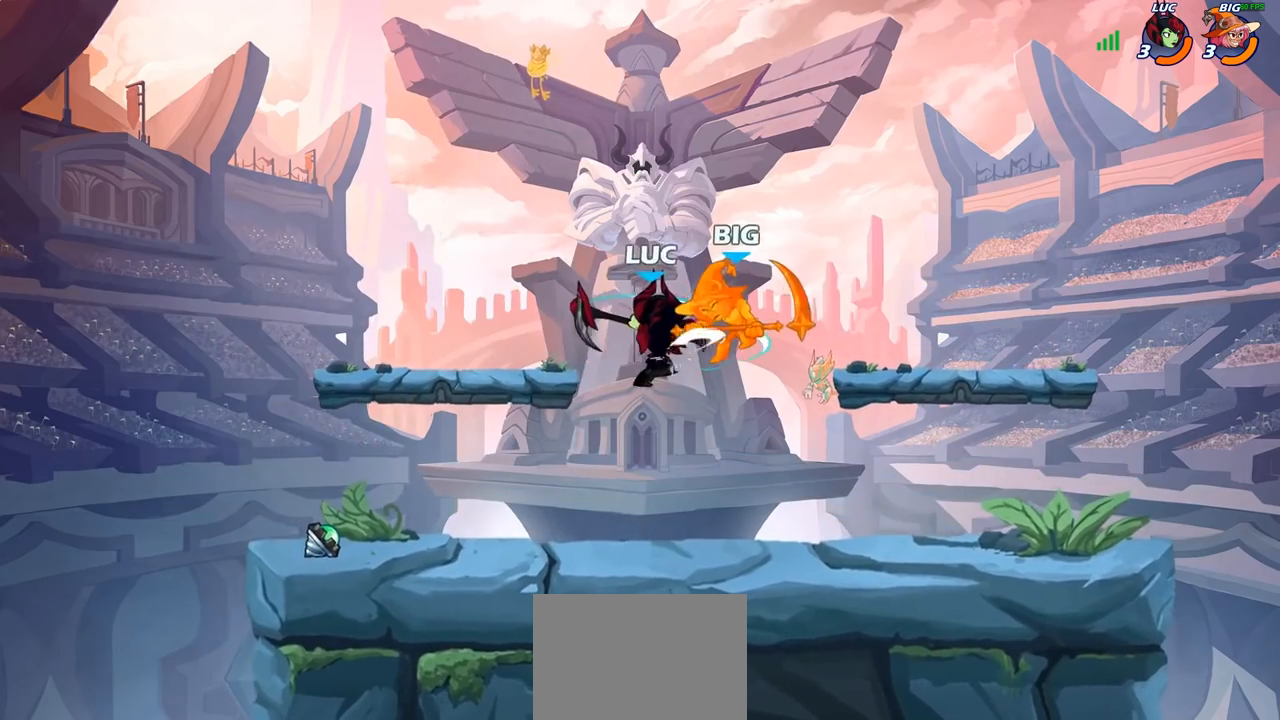
{"buttons": [], "left_stick": "right", "right_stick": "center", "events": []}
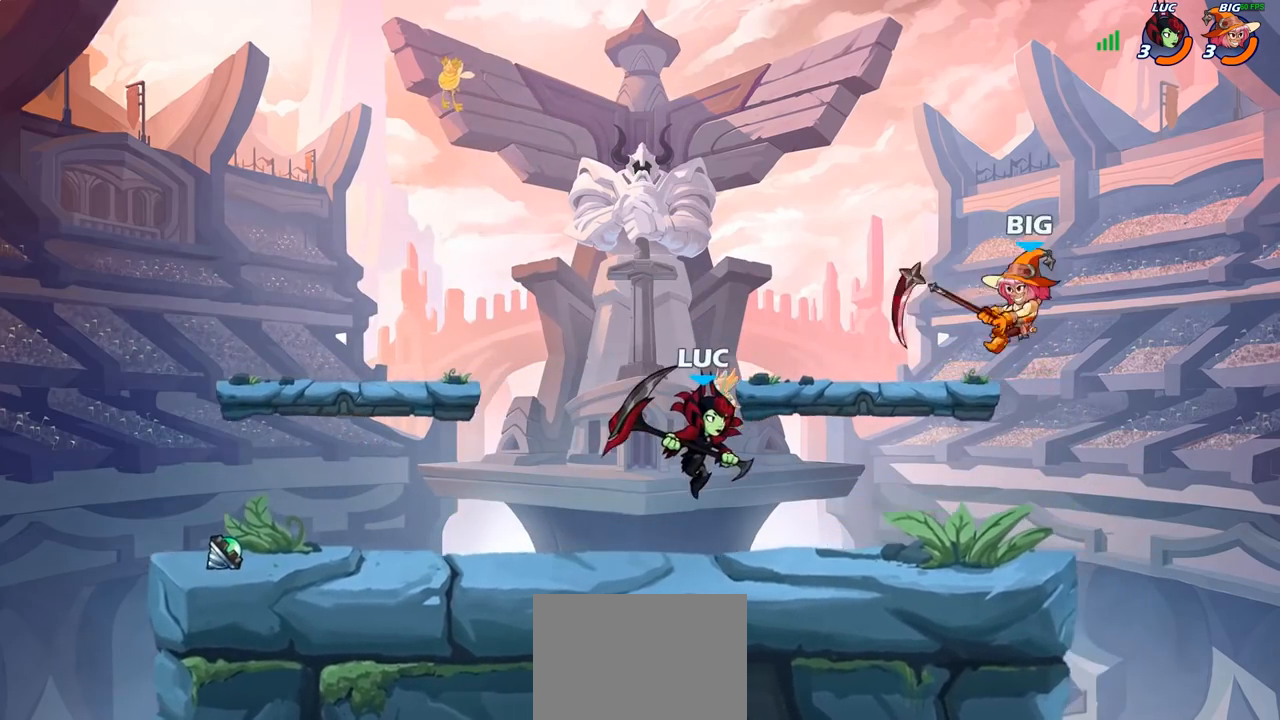
{"buttons": [], "left_stick": "center", "right_stick": "center", "events": [[100, "left_stick", "up-right"], [217, "CIRCLE", "down"], [283, "CIRCLE", "up"], [300, "left_stick", "center"]]}